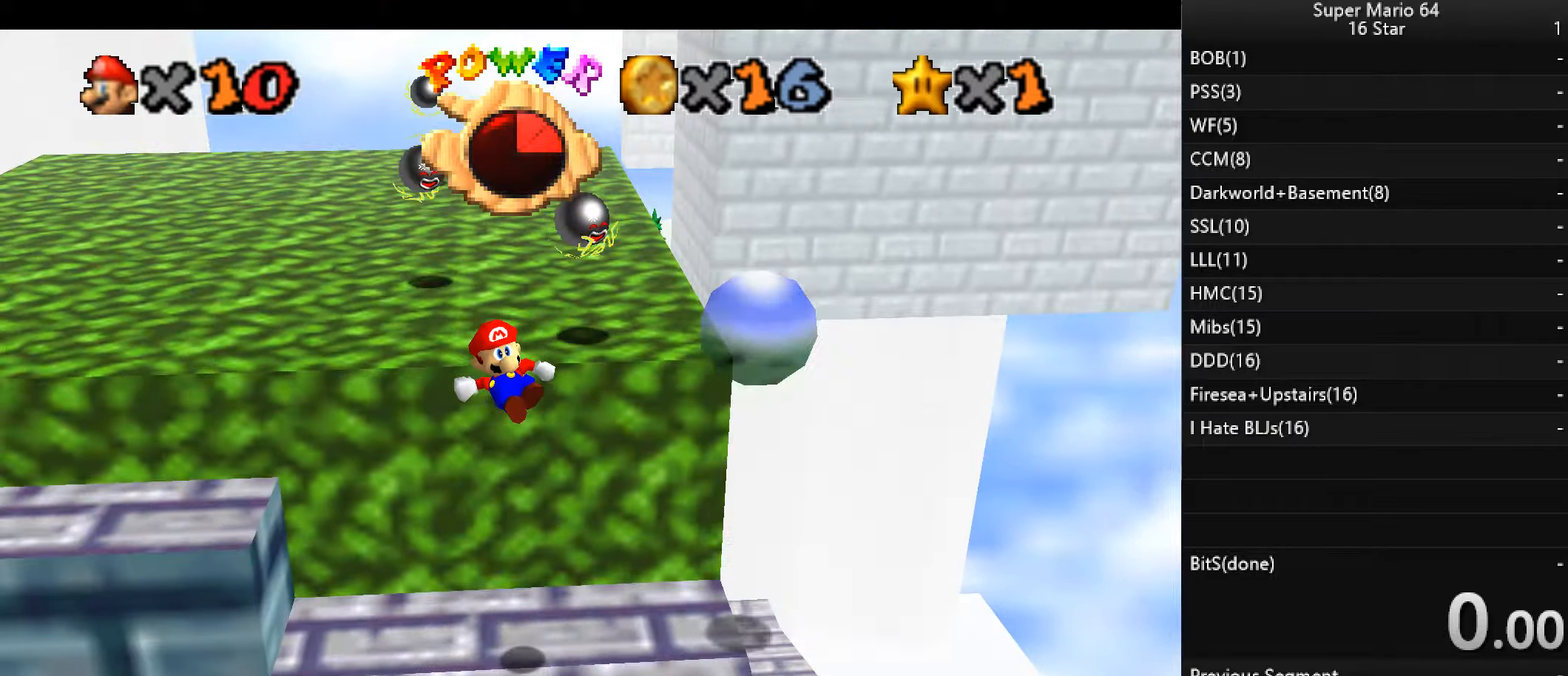
Gameplay with keyboard; each line is a JSON object with the keys held at the frame after it. "events" lists presses ("down") and releases ("up") of "a", "c", "d", "down", "f", "left", "return", "right", "s", "up", "w", "x" and "z" between this image and that frame as [ms after this image, input, new state], when the widget could be followed in between. No other keys are recorded. Mouse input is not recorded.
{"keys": ["down", "left"], "events": [[100, "down", "up"], [300, "down", "down"]]}
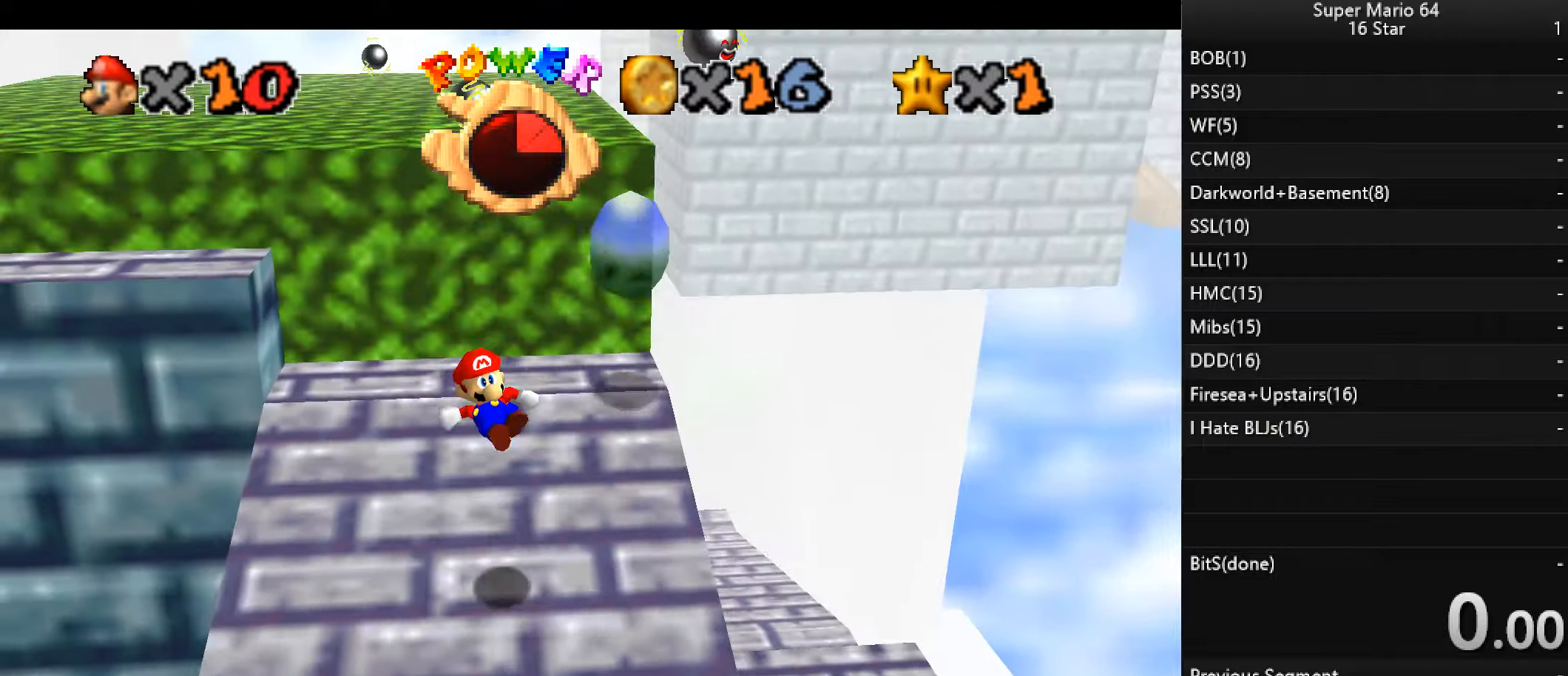
{"keys": ["d", "down", "left"], "events": [[466, "d", "down"]]}
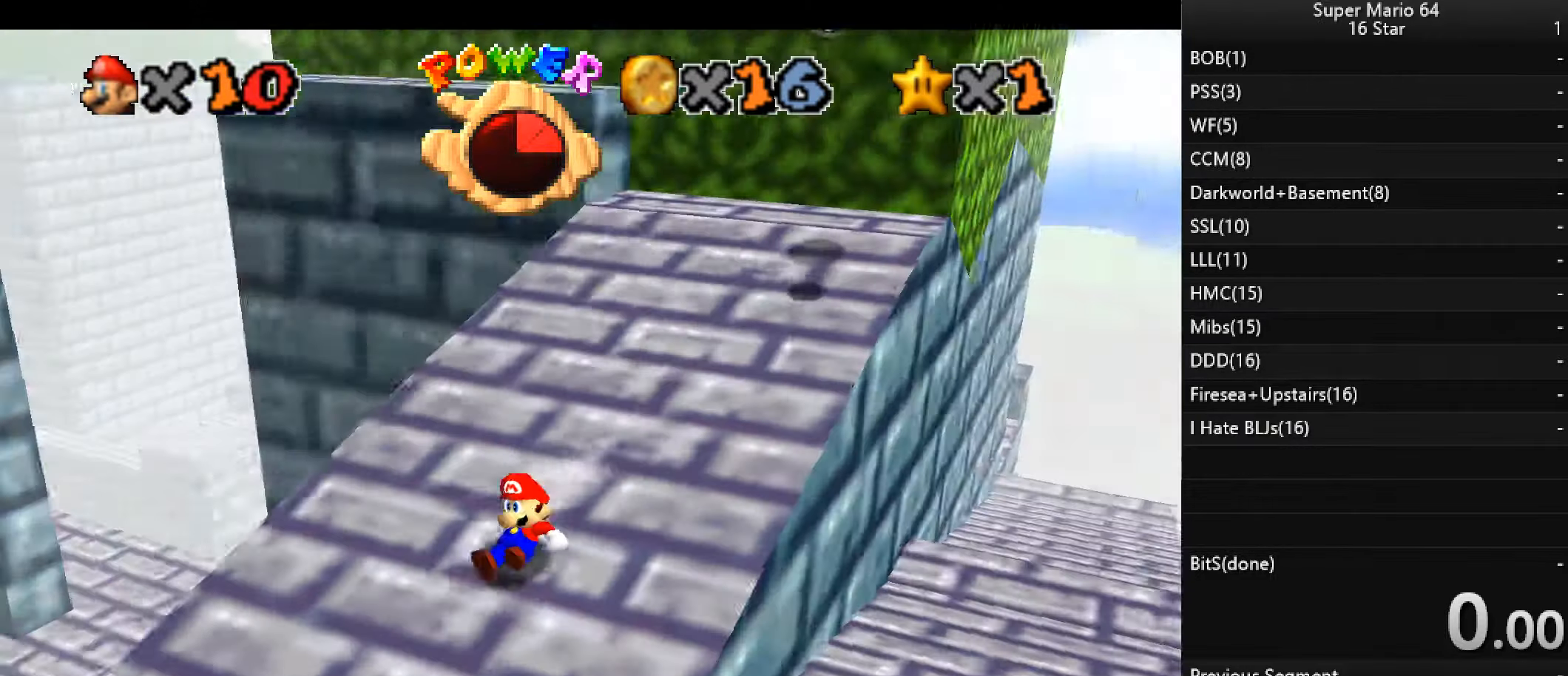
{"keys": ["left", "x"], "events": [[66, "d", "up"], [133, "down", "up"], [433, "x", "down"]]}
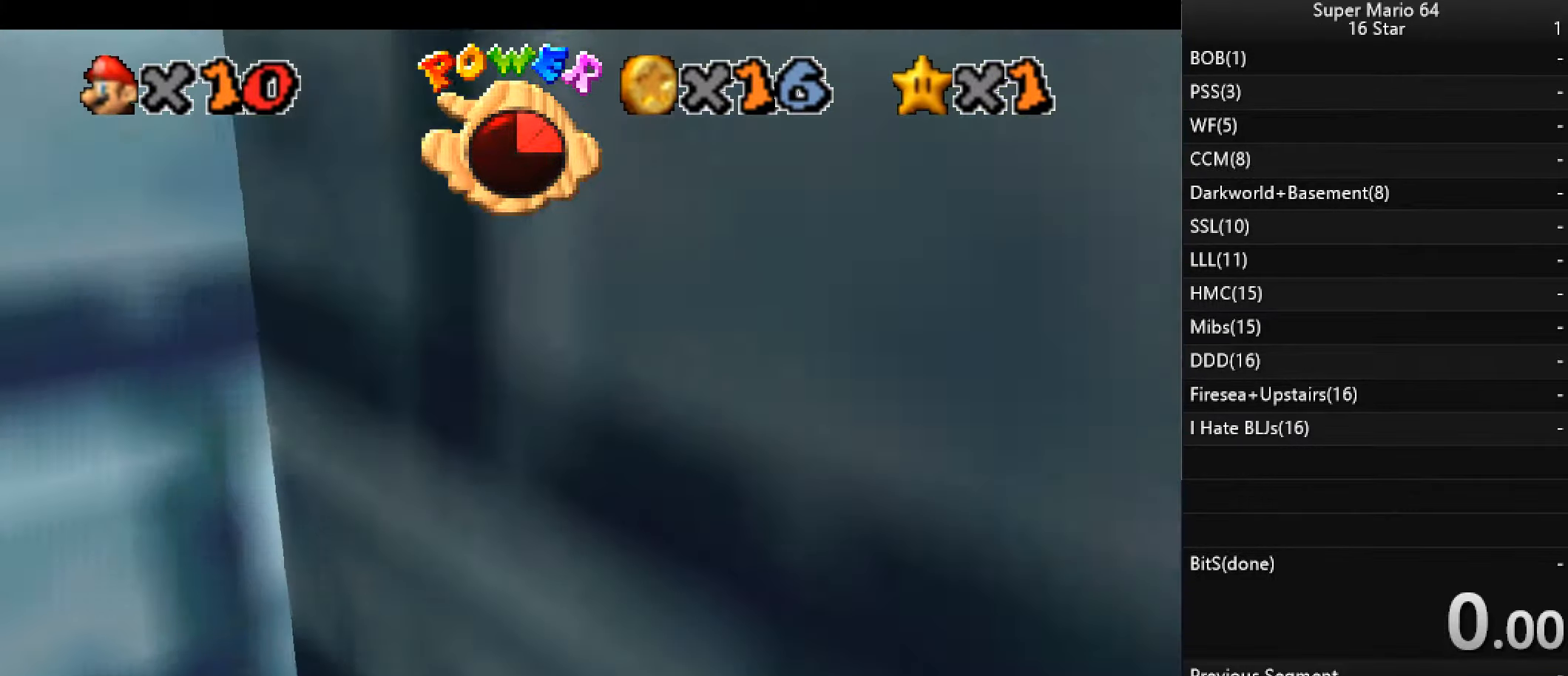
{"keys": [], "events": [[66, "x", "up"], [100, "up", "down"], [200, "d", "down"], [266, "left", "up"], [266, "up", "up"], [300, "d", "up"]]}
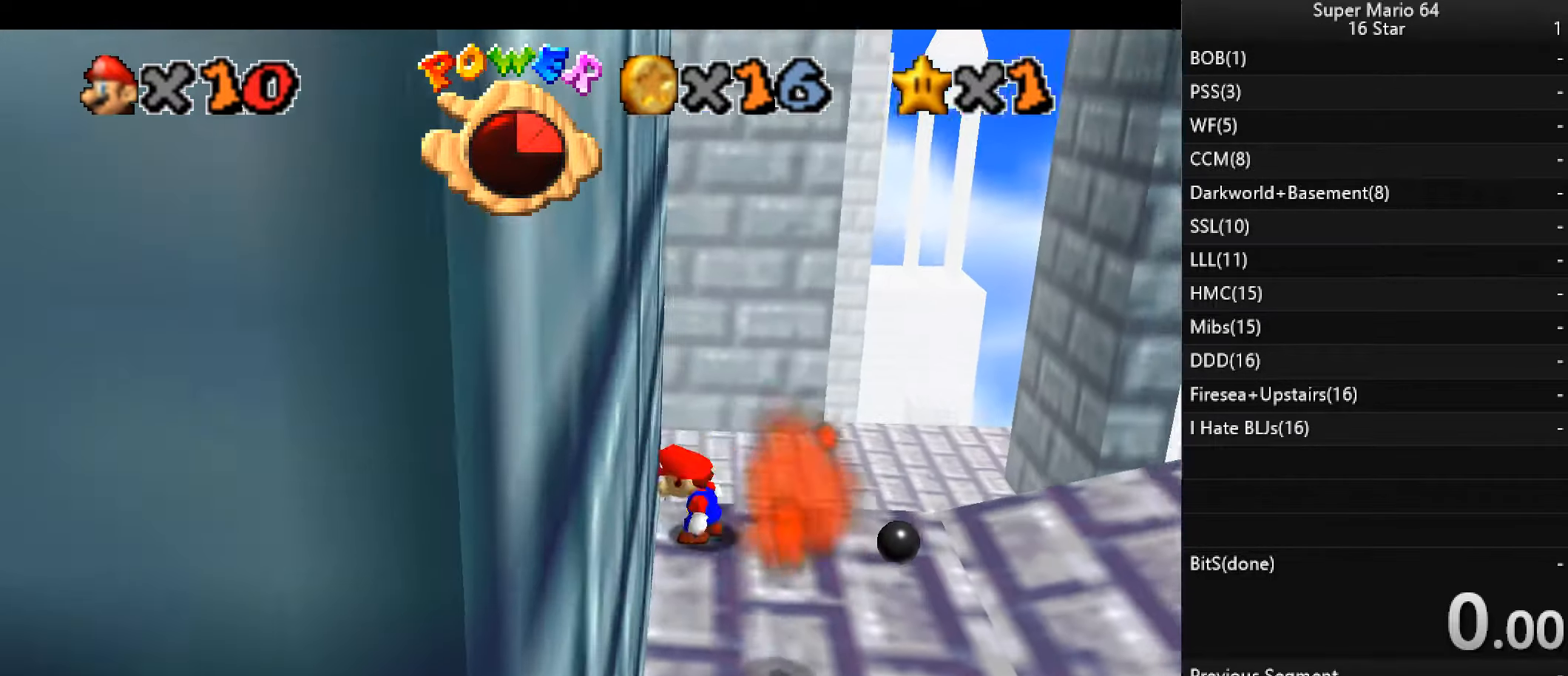
{"keys": ["up"], "events": [[66, "up", "down"]]}
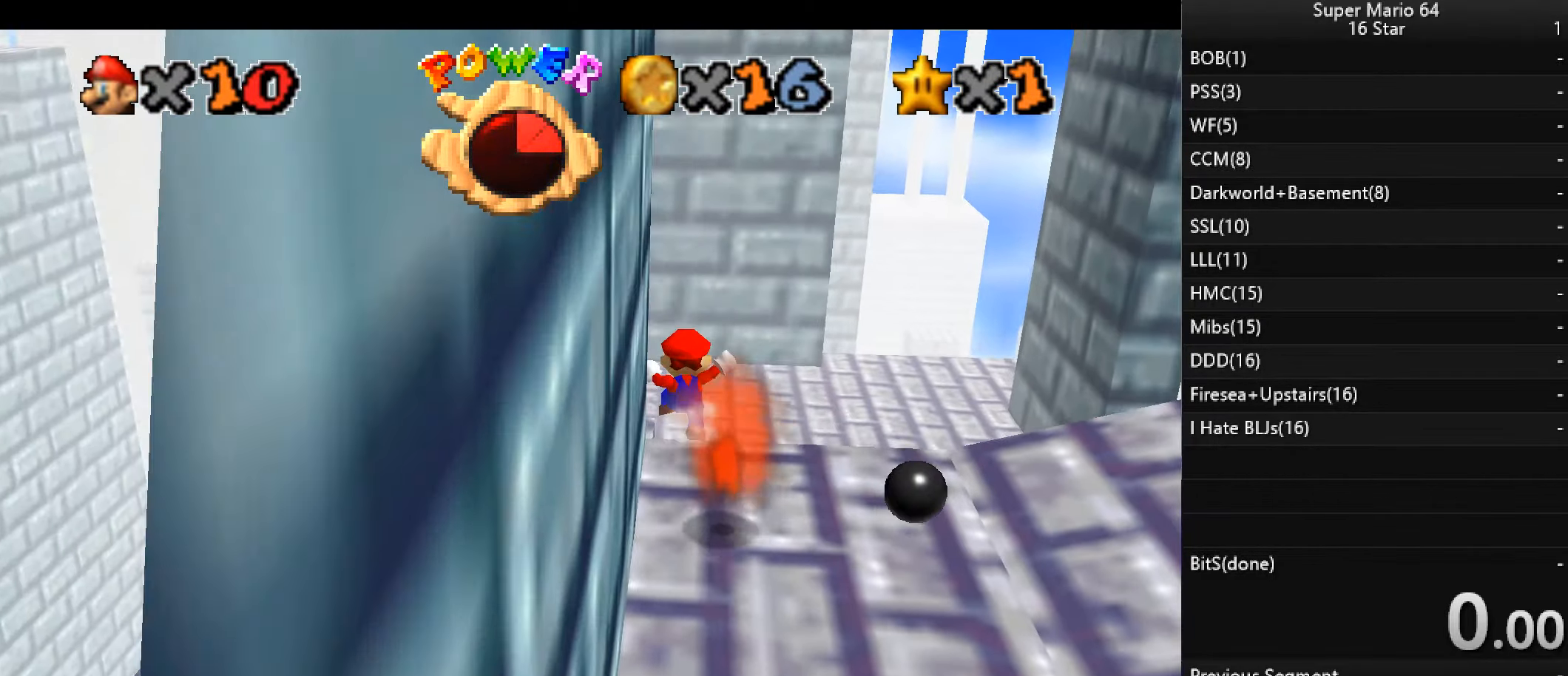
{"keys": ["up"], "events": []}
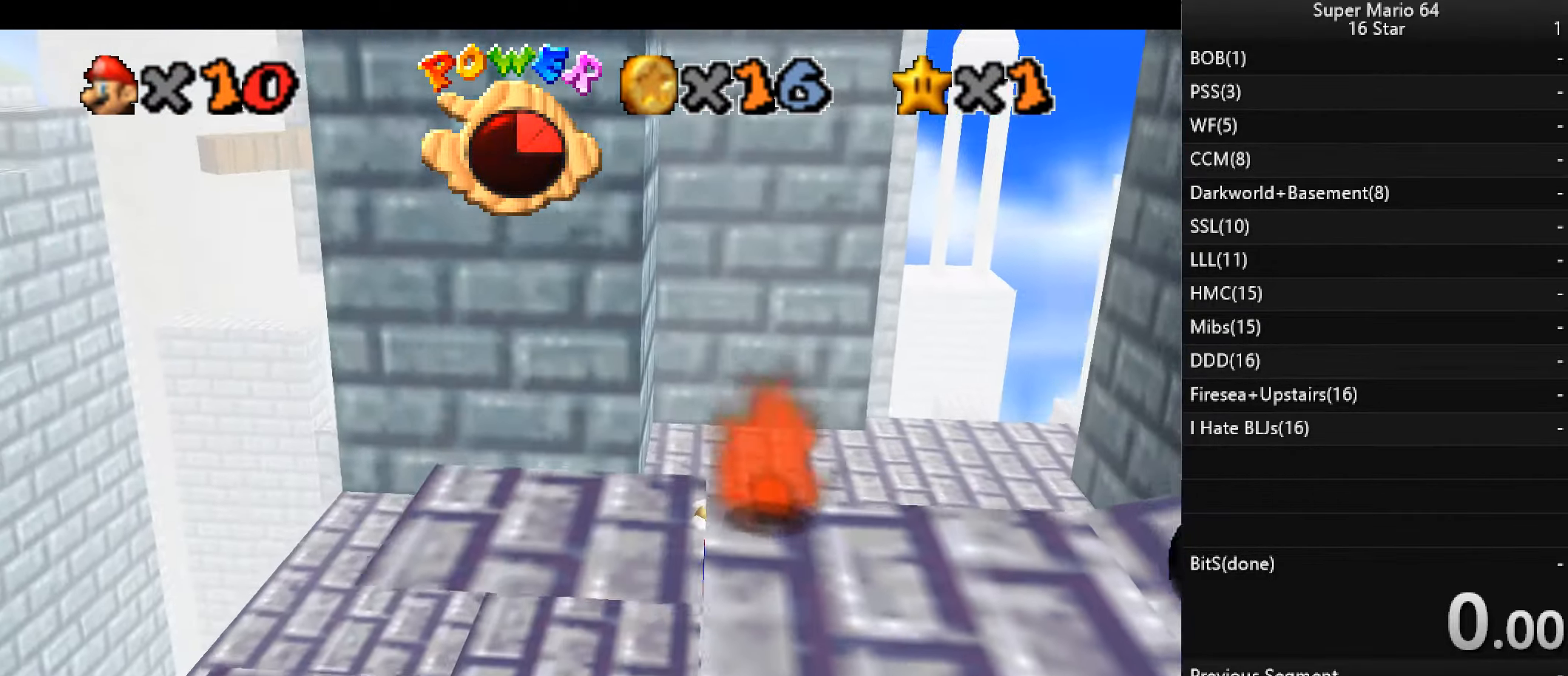
{"keys": ["up"], "events": []}
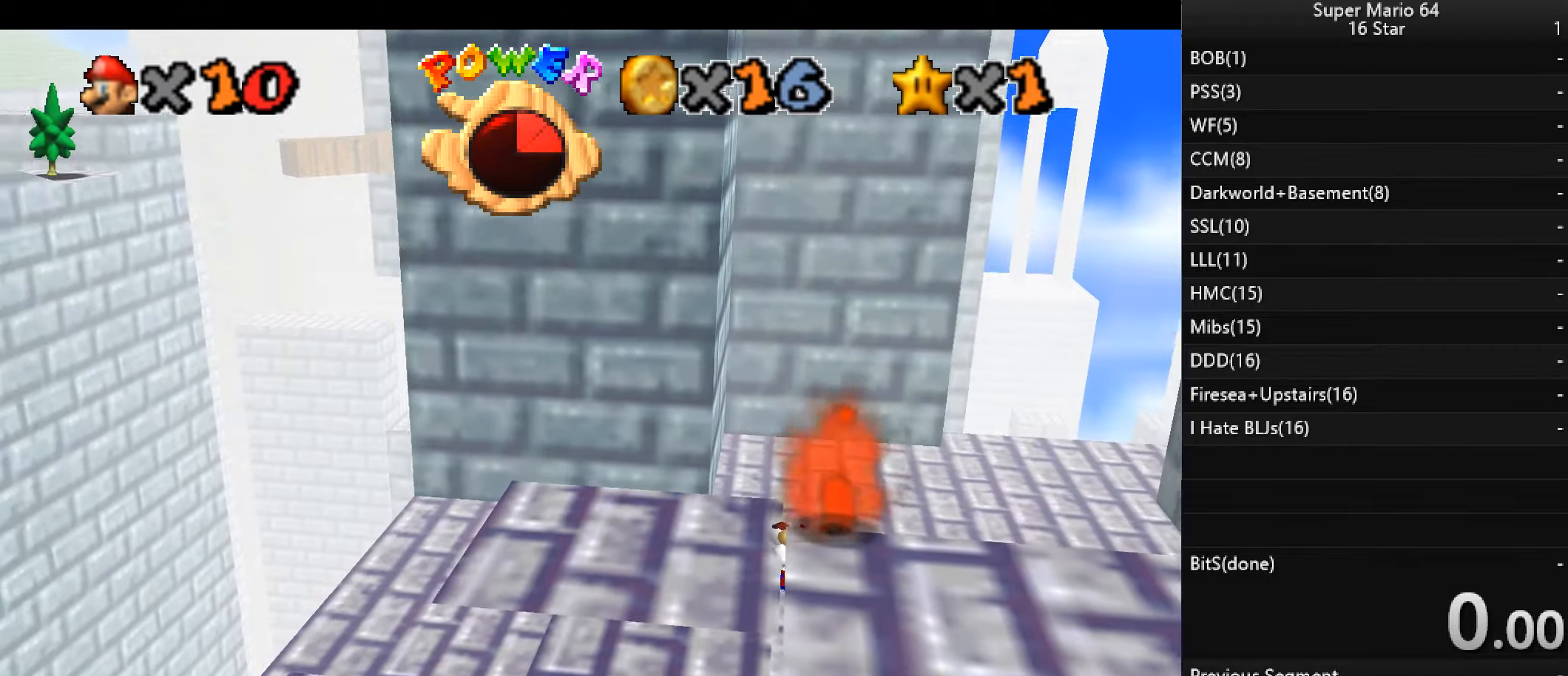
{"keys": ["left"], "events": [[334, "left", "down"], [367, "up", "up"]]}
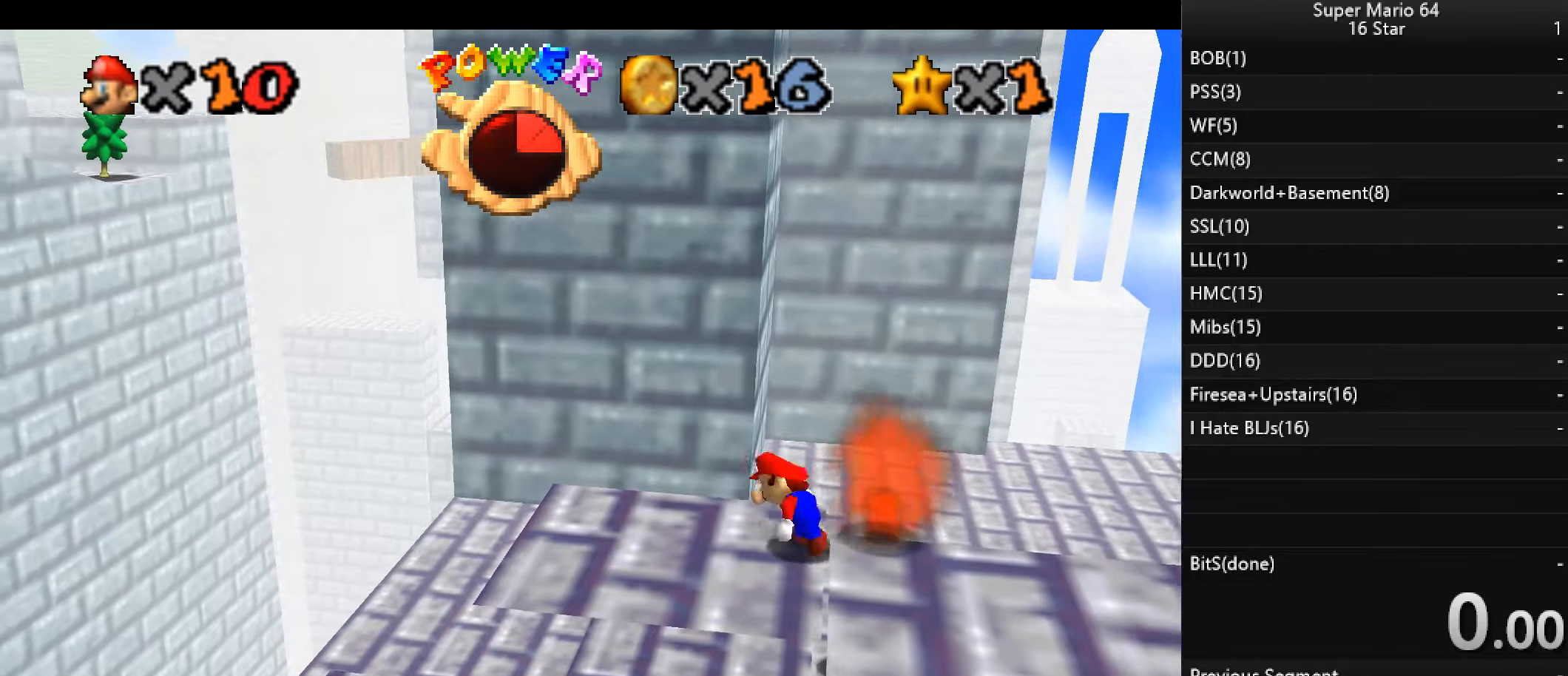
{"keys": ["up"], "events": [[400, "up", "down"], [434, "left", "up"]]}
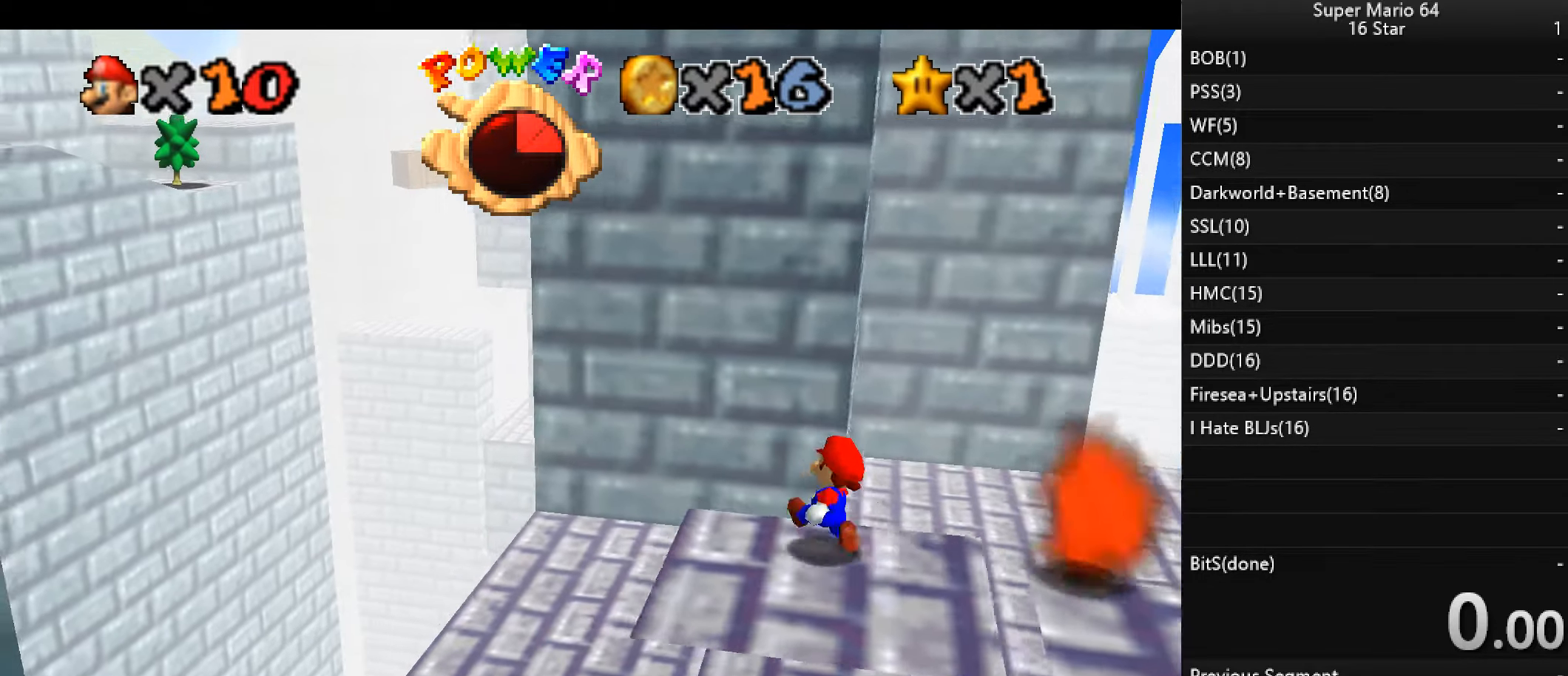
{"keys": [], "events": [[167, "x", "down"], [300, "up", "up"], [300, "x", "up"]]}
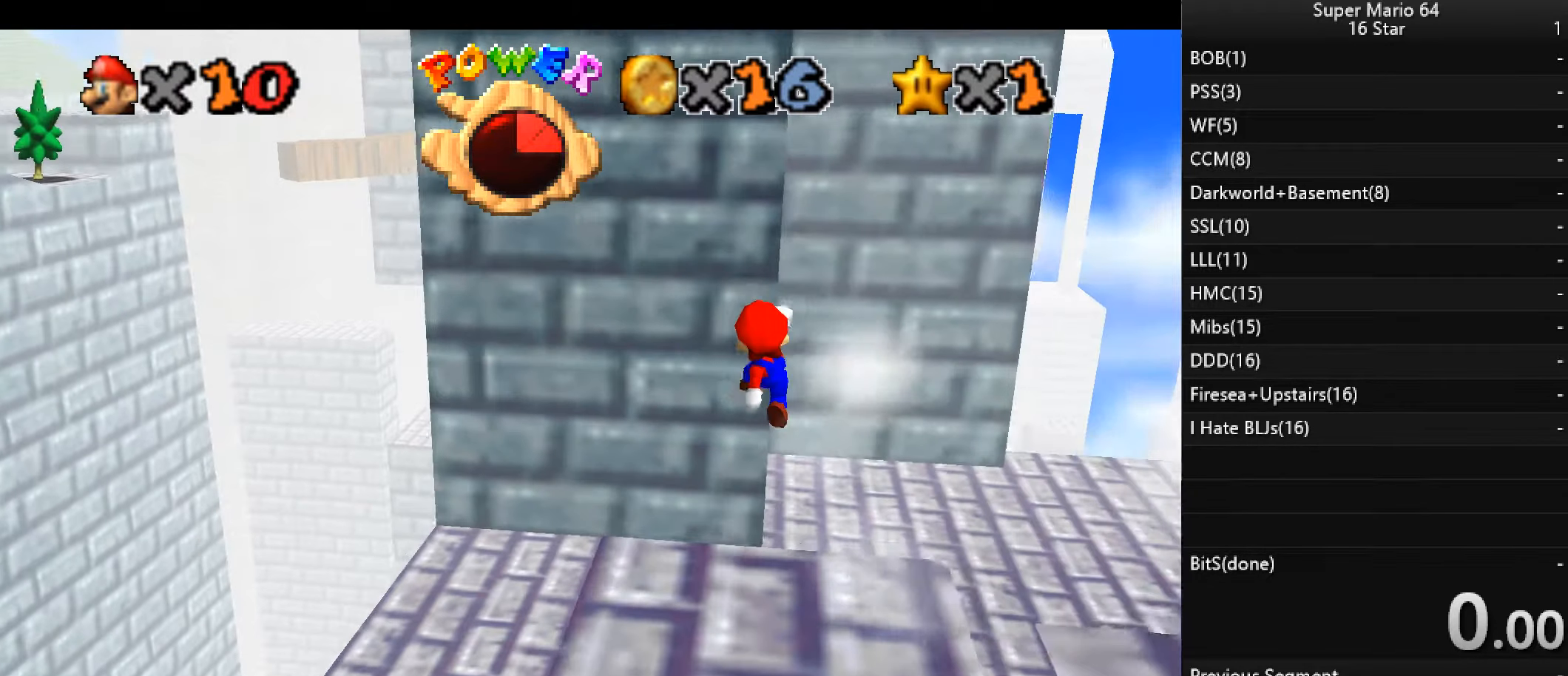
{"keys": ["c"], "events": [[67, "up", "down"], [200, "up", "up"], [234, "down", "down"], [367, "c", "down"], [367, "down", "up"]]}
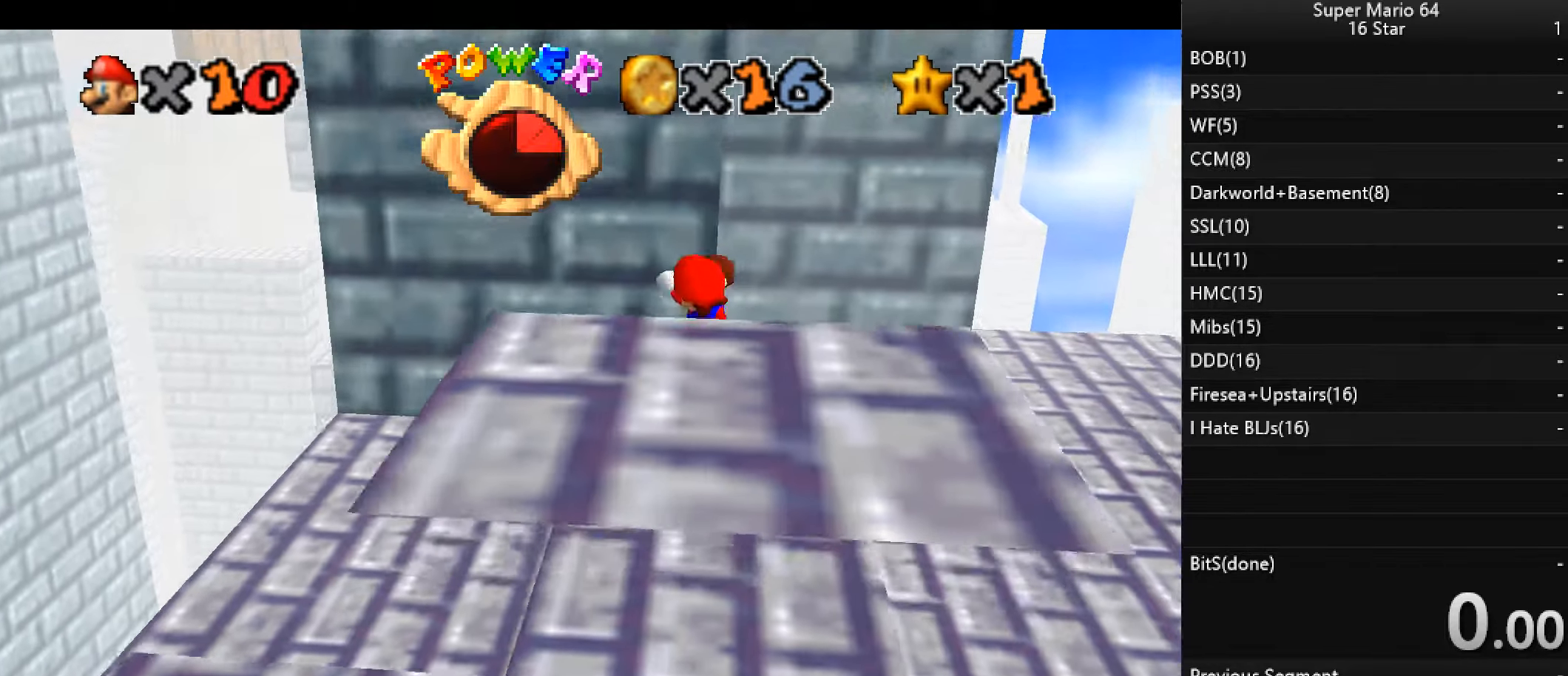
{"keys": [], "events": [[34, "c", "up"], [34, "d", "down"], [200, "d", "up"], [267, "d", "down"], [400, "d", "up"]]}
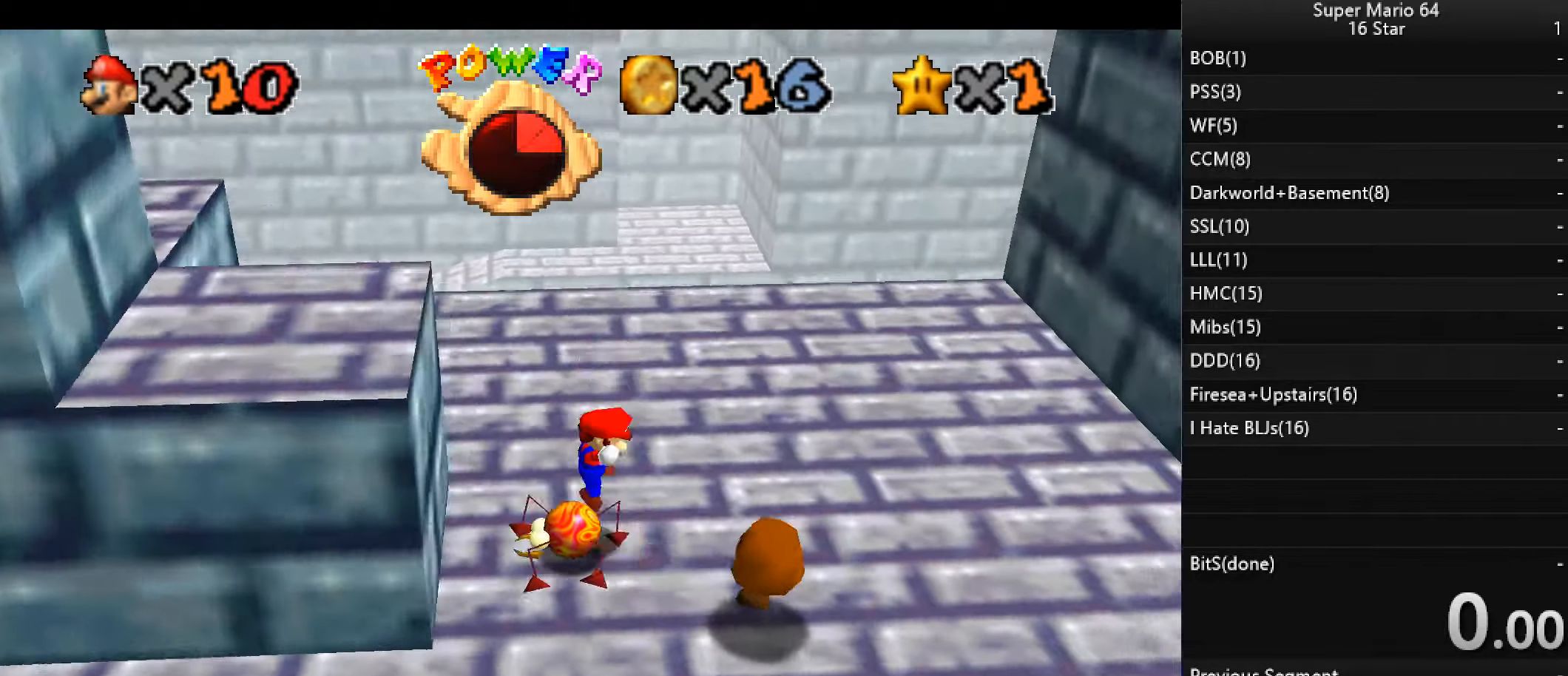
{"keys": ["left"], "events": [[267, "left", "down"]]}
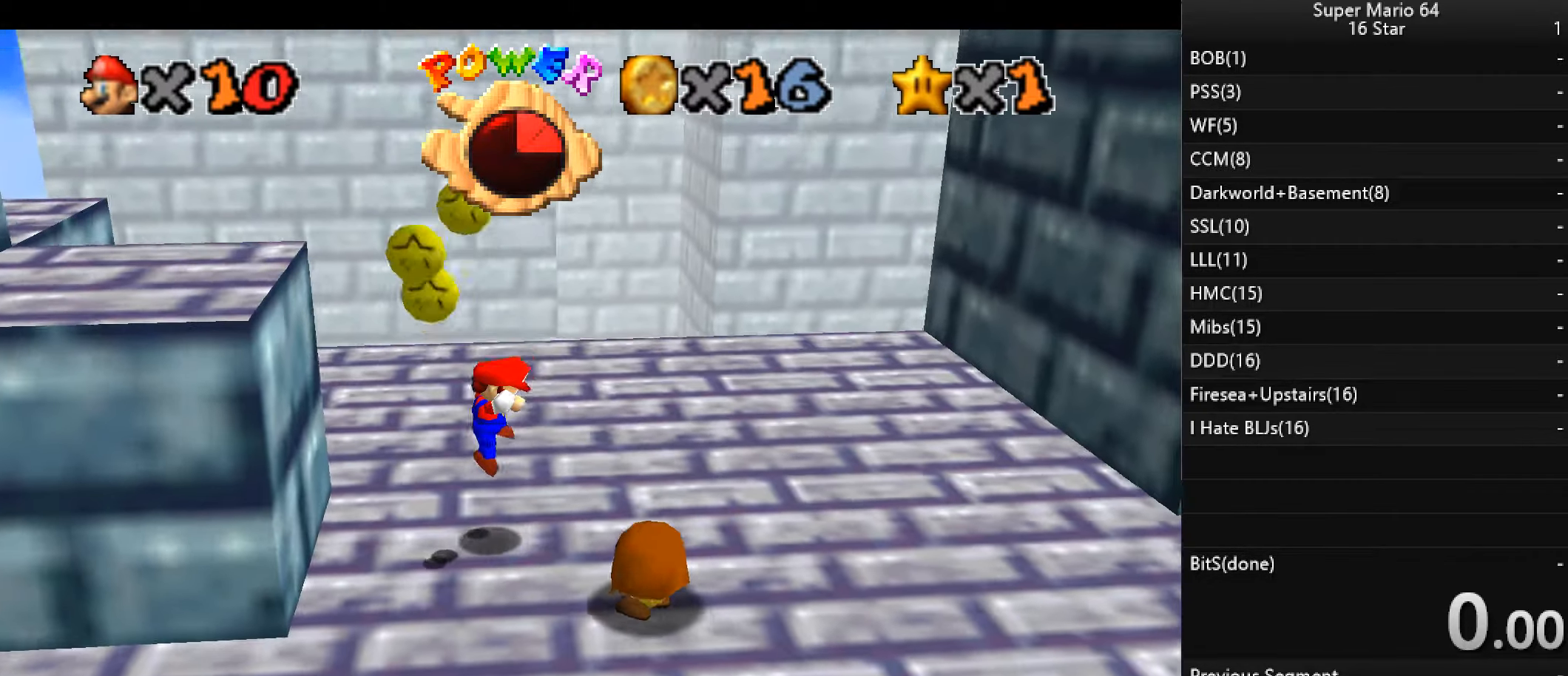
{"keys": ["x"], "events": [[200, "left", "up"], [500, "x", "down"]]}
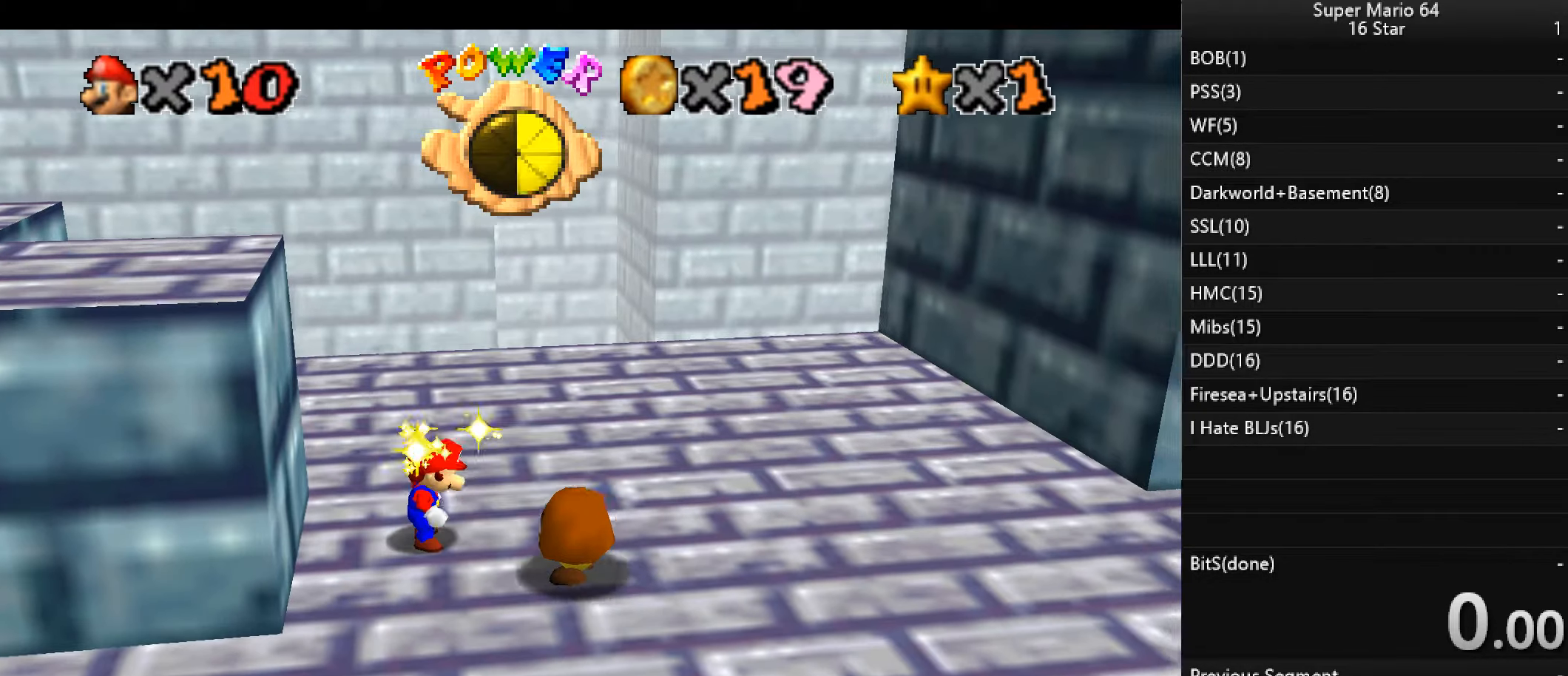
{"keys": ["down"], "events": [[134, "x", "up"], [167, "right", "down"], [300, "down", "down"], [334, "right", "up"]]}
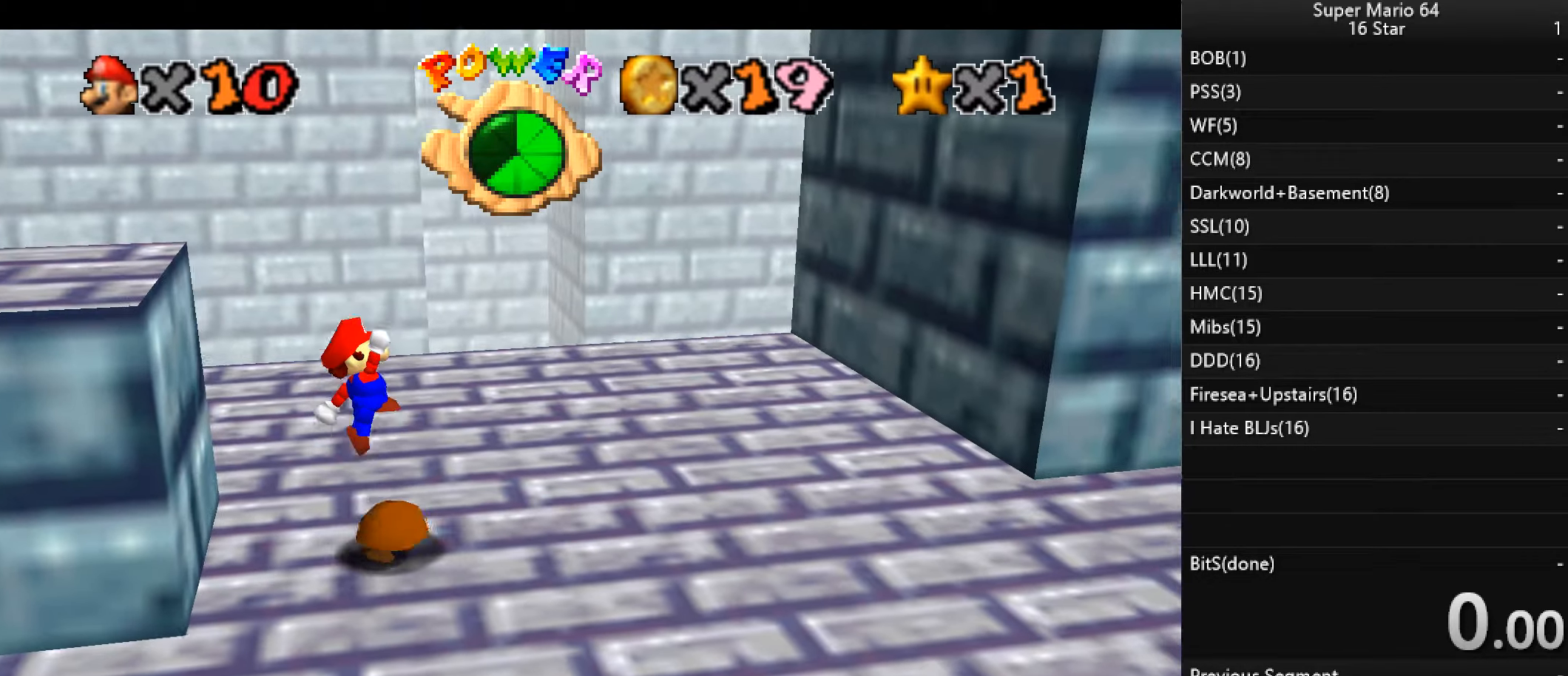
{"keys": [], "events": [[34, "down", "up"], [134, "left", "down"], [267, "up", "down"], [367, "left", "up"], [434, "up", "up"]]}
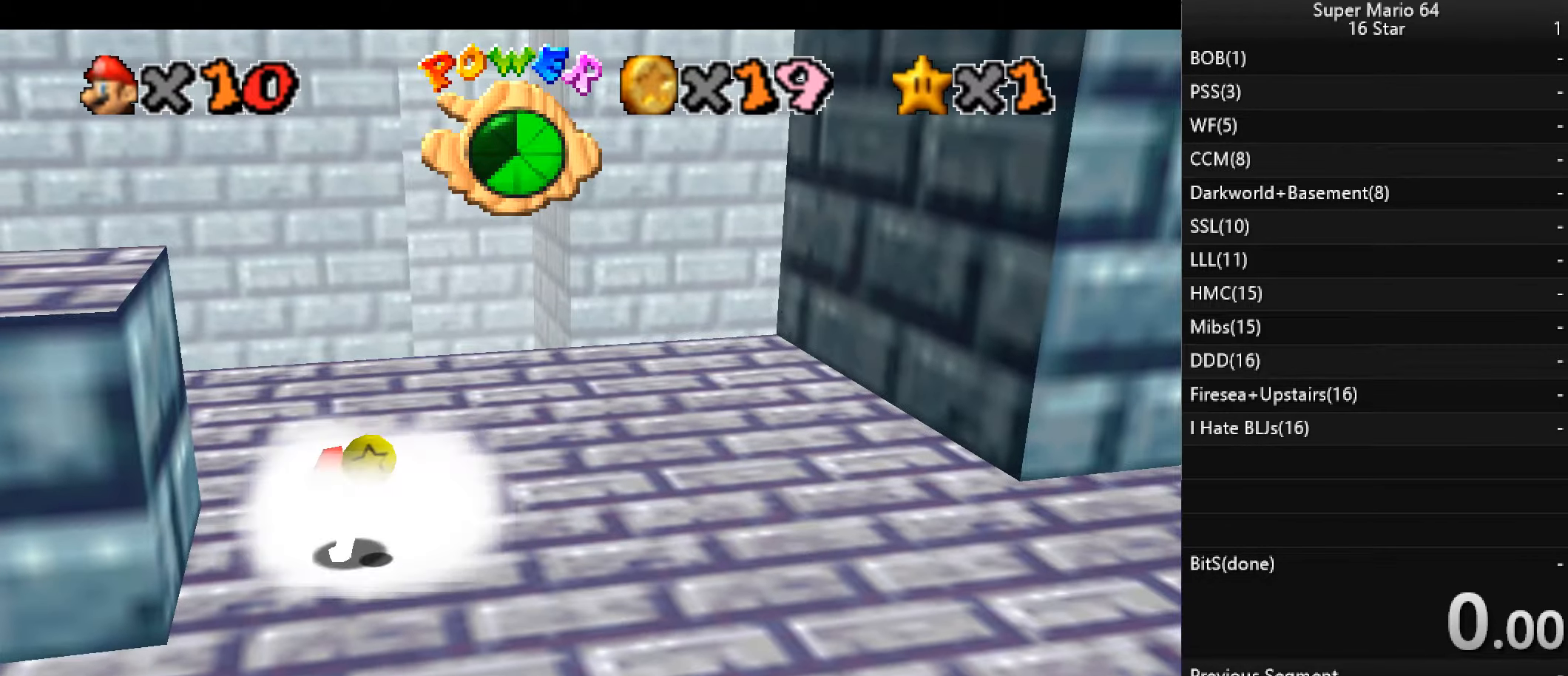
{"keys": ["right"], "events": [[100, "x", "down"], [267, "c", "down"], [400, "x", "up"], [500, "c", "up"], [500, "right", "down"]]}
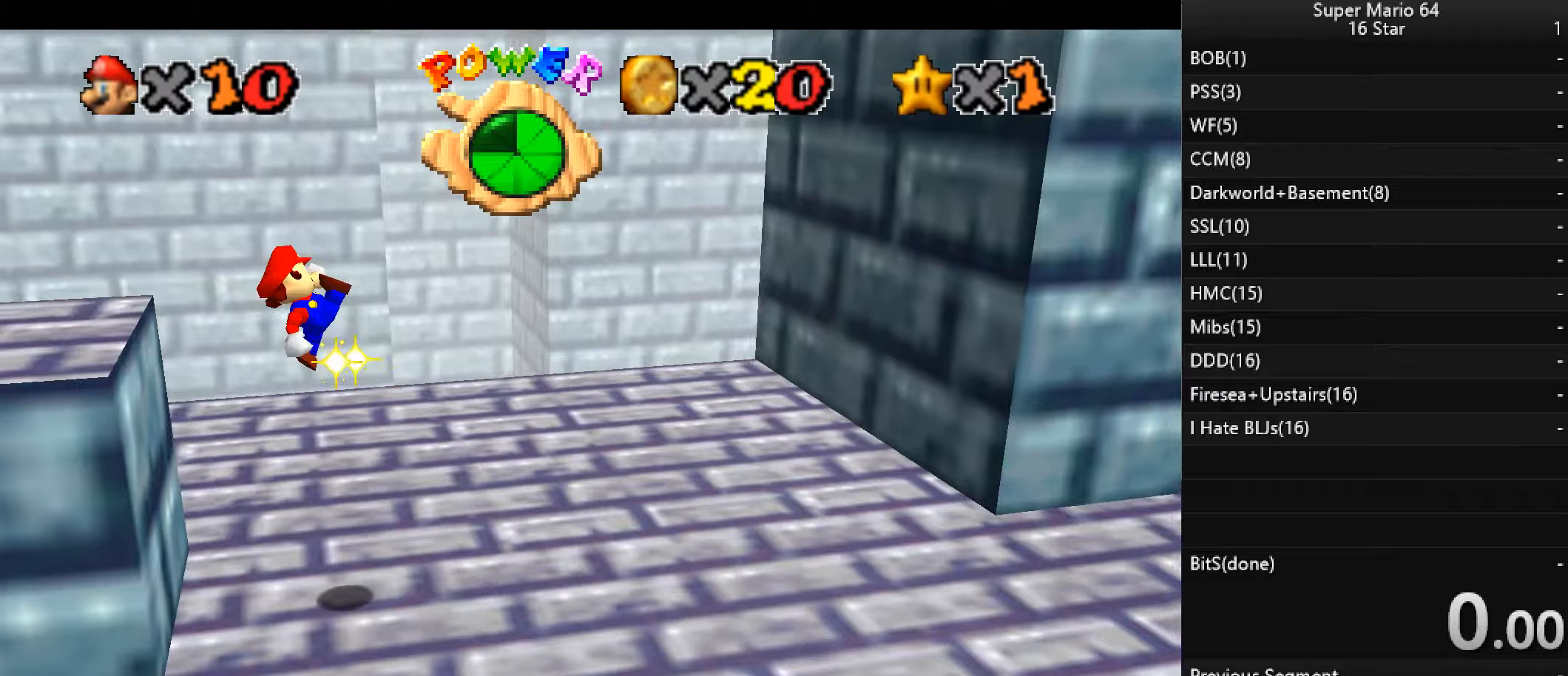
{"keys": ["right"], "events": [[67, "a", "down"], [233, "a", "up"], [300, "a", "down"], [433, "a", "up"]]}
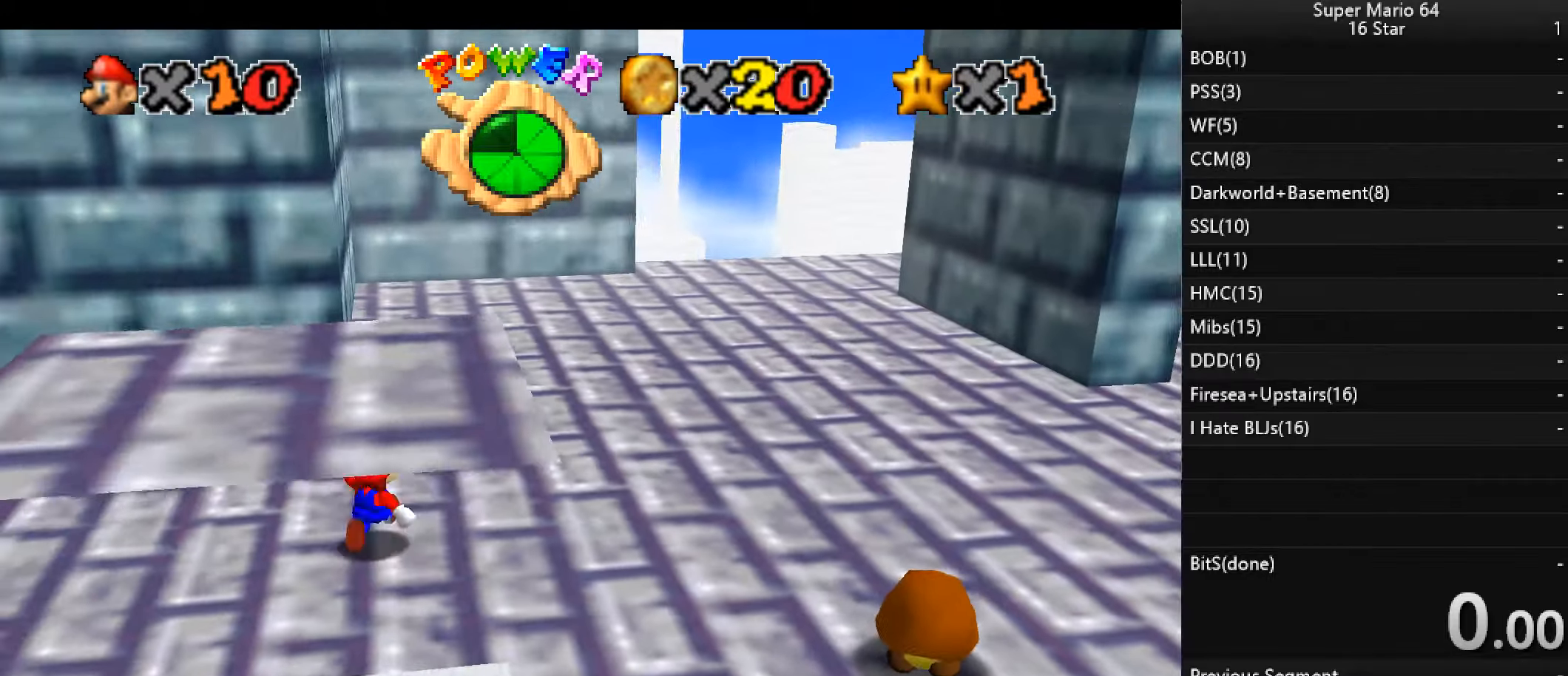
{"keys": ["right"], "events": []}
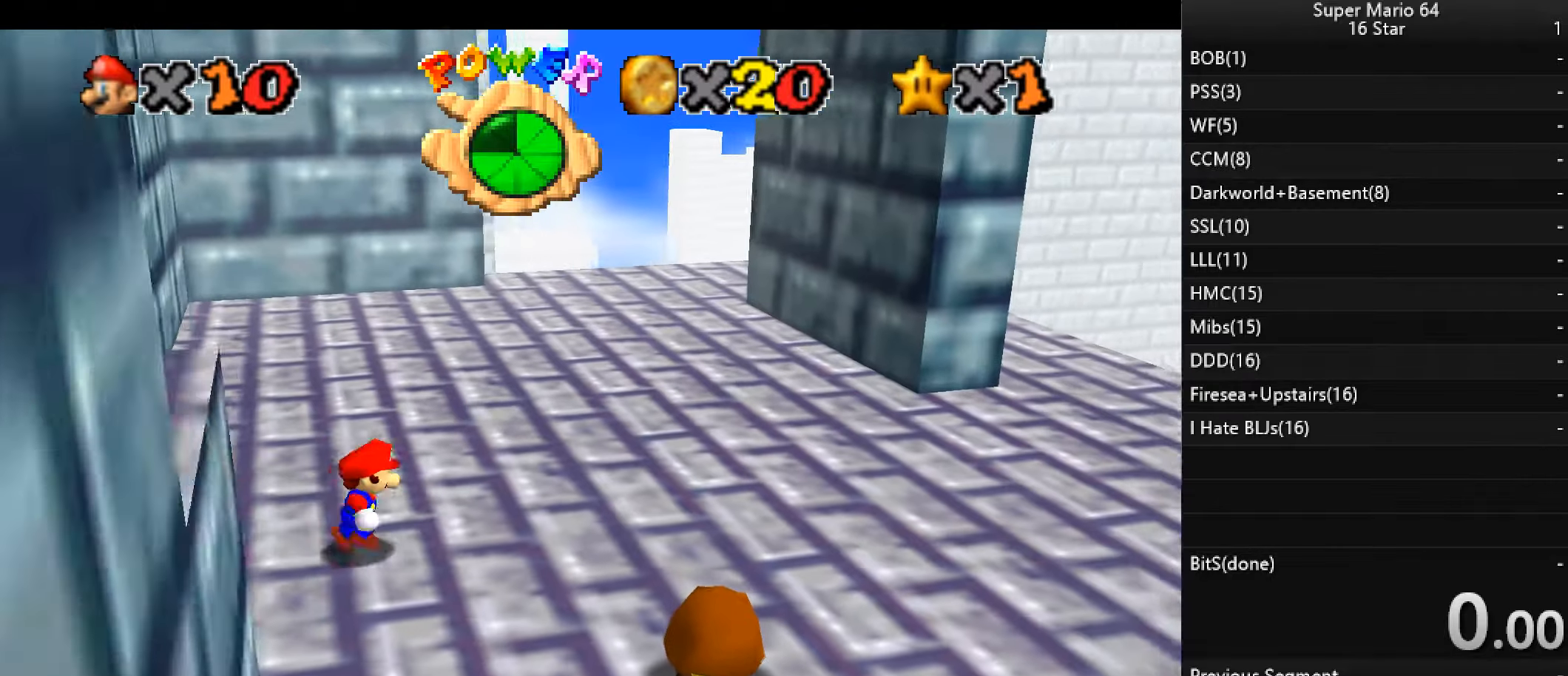
{"keys": ["right"], "events": []}
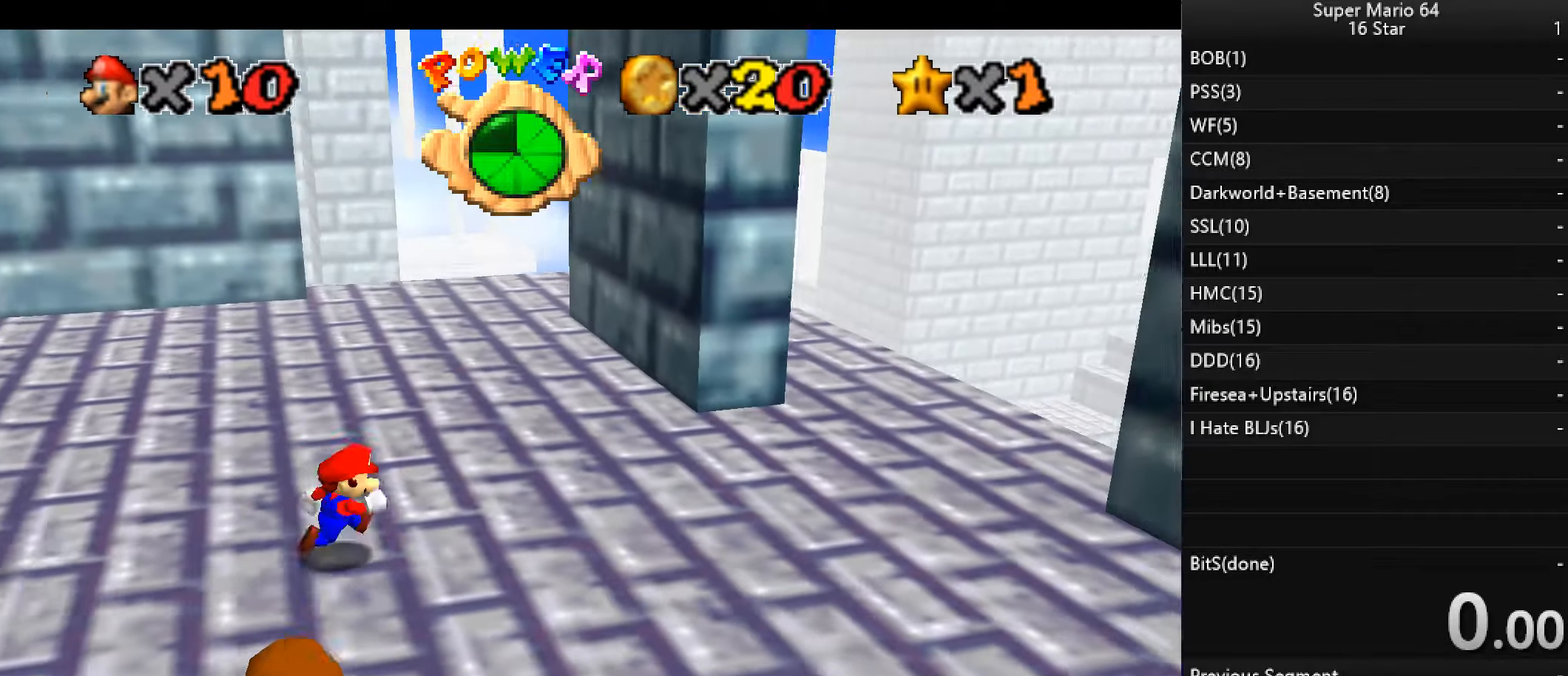
{"keys": ["down"], "events": [[167, "down", "down"], [233, "right", "up"]]}
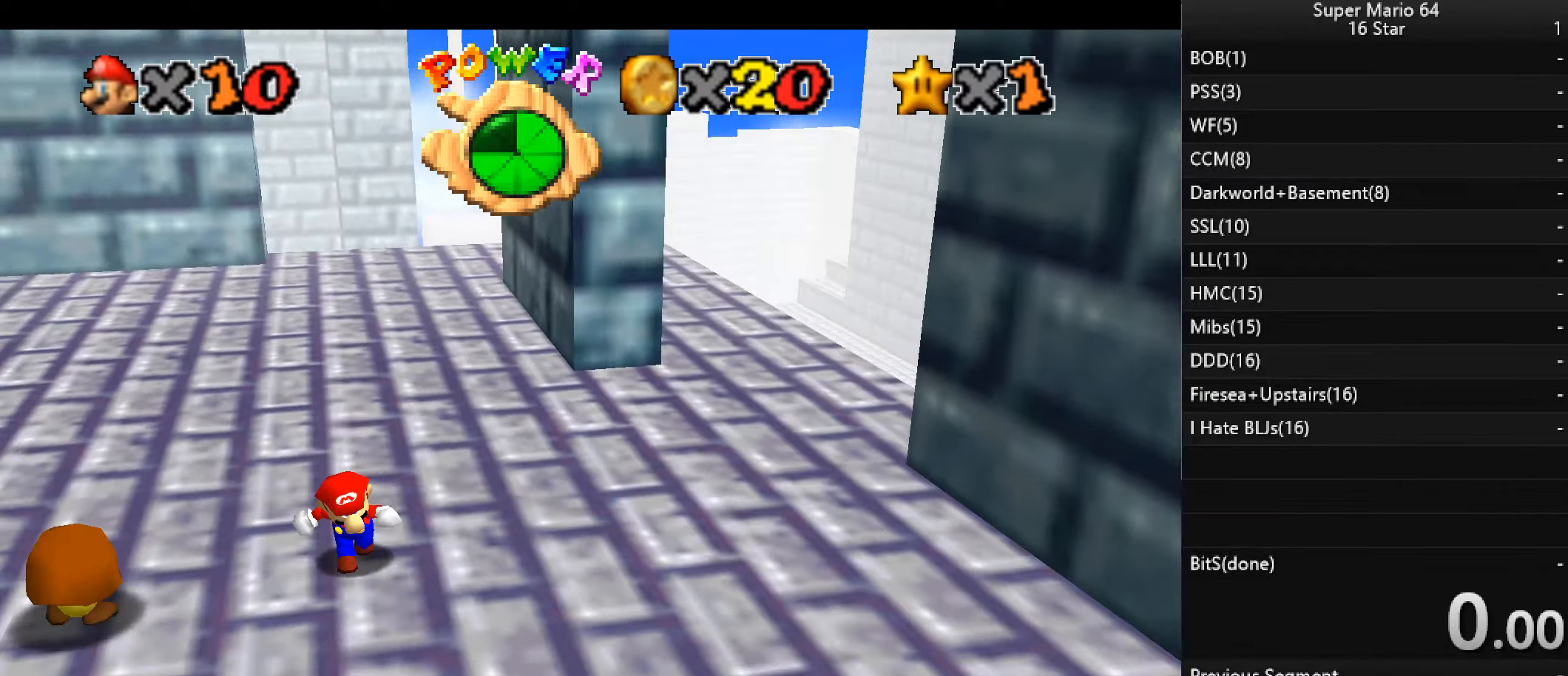
{"keys": ["left"], "events": [[300, "down", "up"], [367, "x", "down"], [500, "left", "down"], [500, "x", "up"]]}
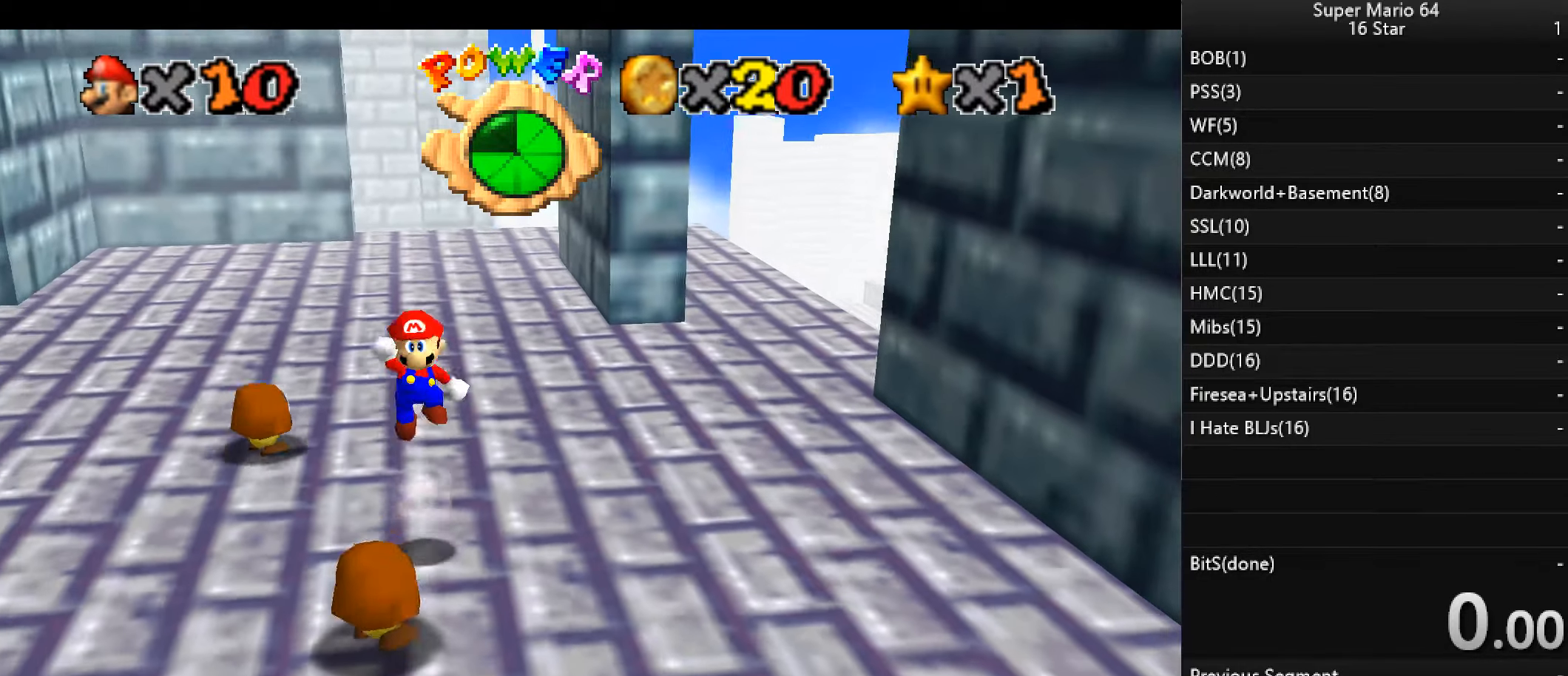
{"keys": ["up"], "events": [[100, "left", "up"], [433, "up", "down"]]}
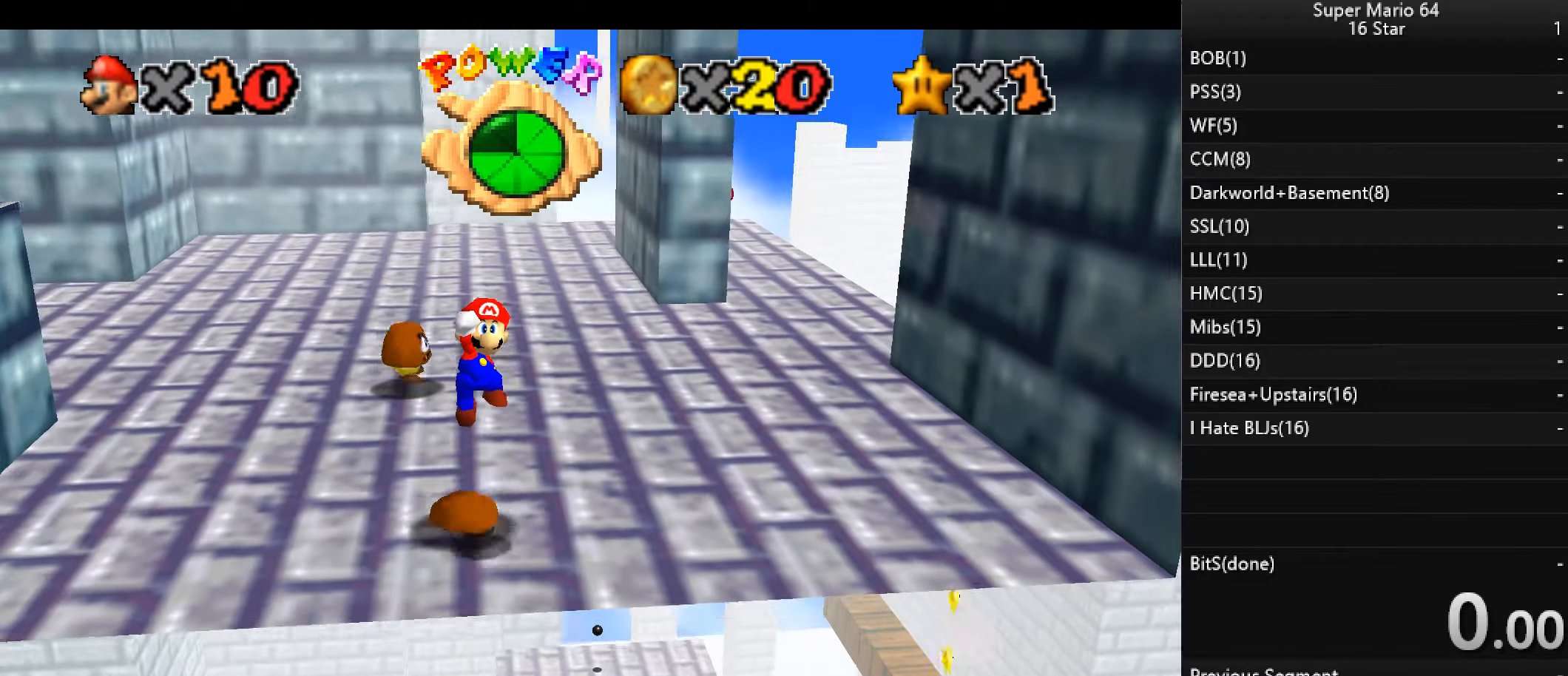
{"keys": [], "events": [[200, "up", "up"]]}
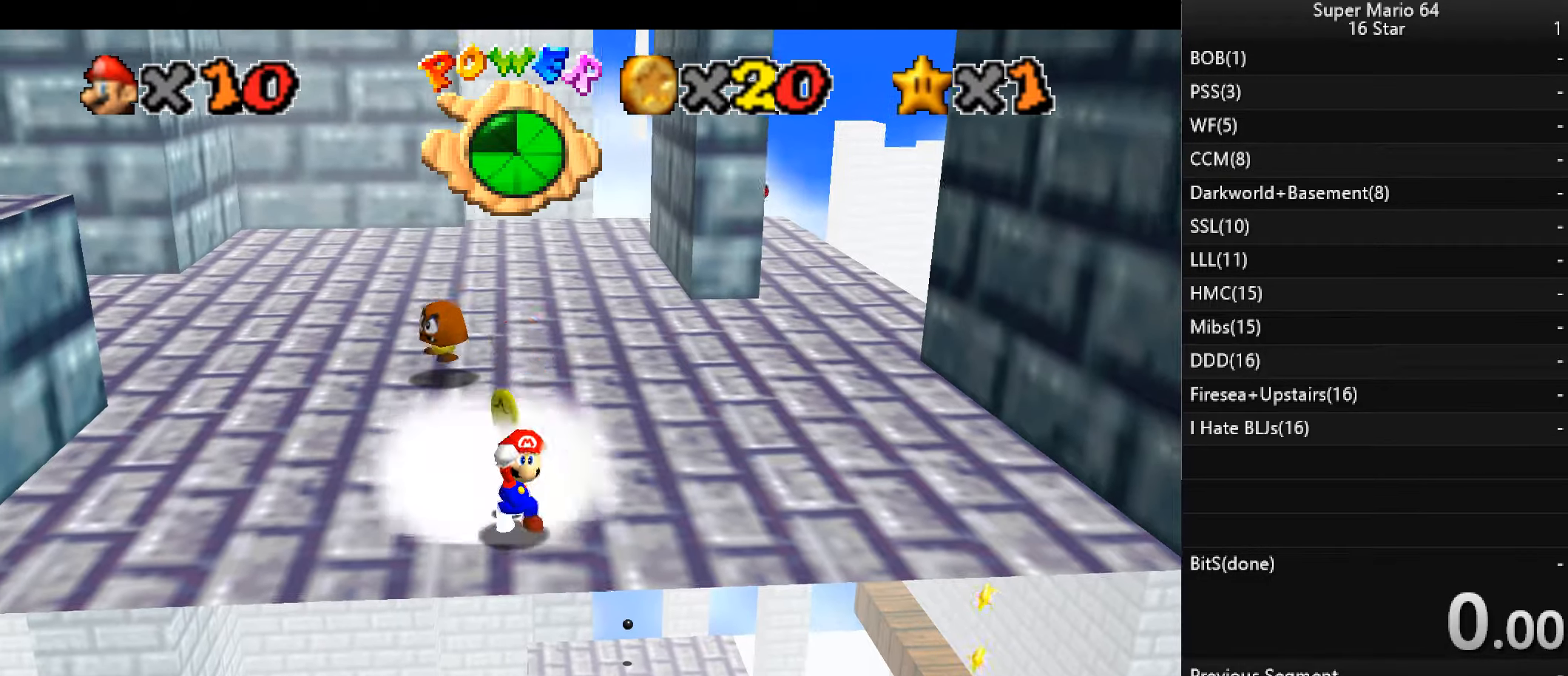
{"keys": ["right"], "events": [[67, "x", "down"], [267, "c", "down"], [333, "x", "up"], [400, "c", "up"], [433, "right", "down"]]}
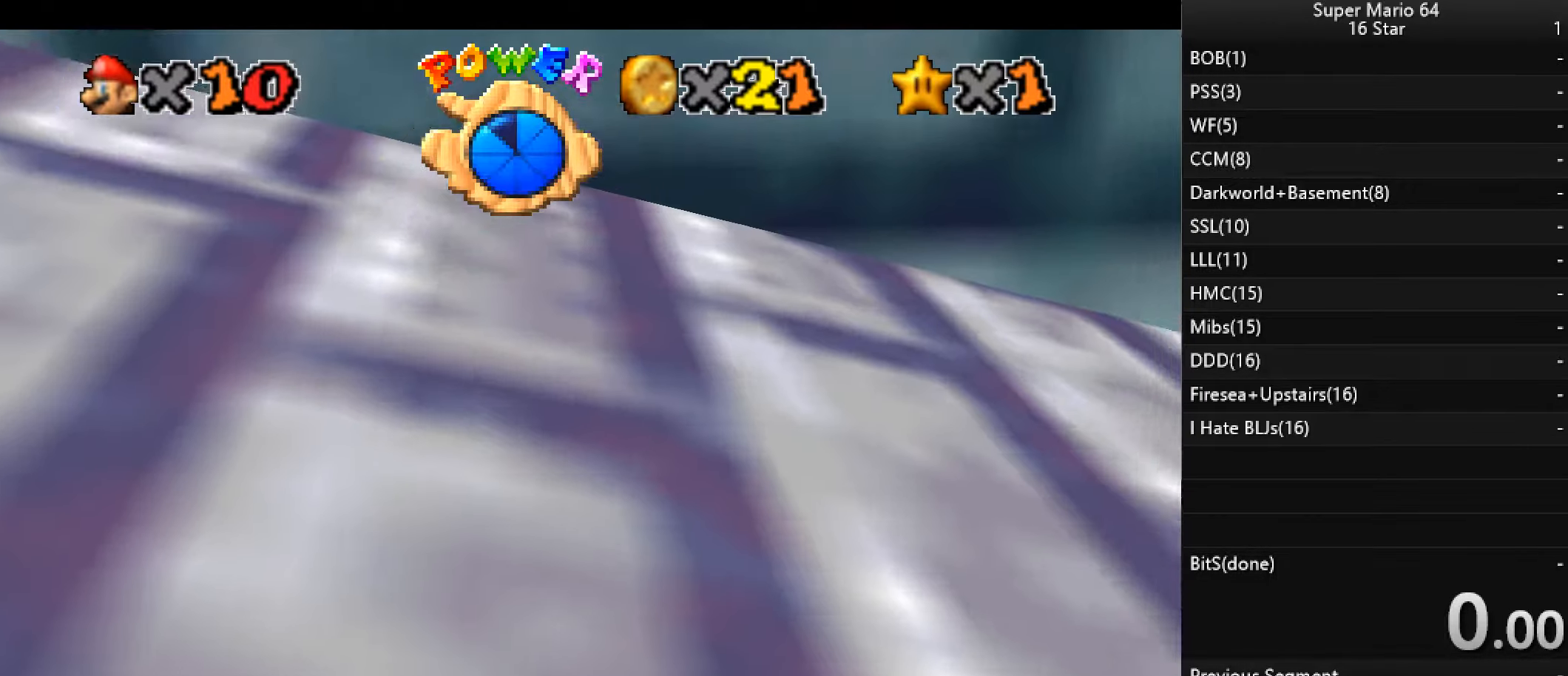
{"keys": ["down"], "events": [[67, "a", "down"], [233, "a", "up"], [333, "down", "down"], [367, "right", "up"]]}
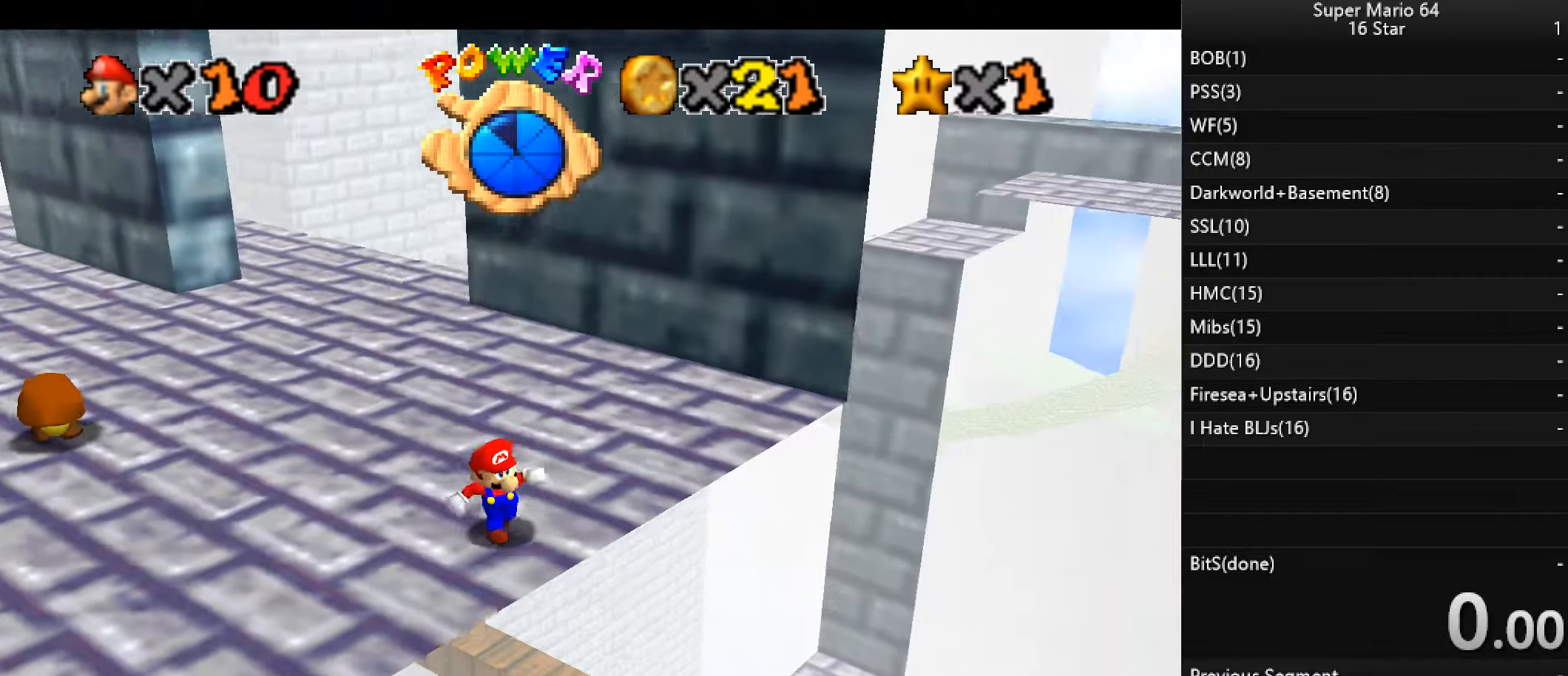
{"keys": ["left"], "events": [[333, "left", "down"], [433, "down", "up"]]}
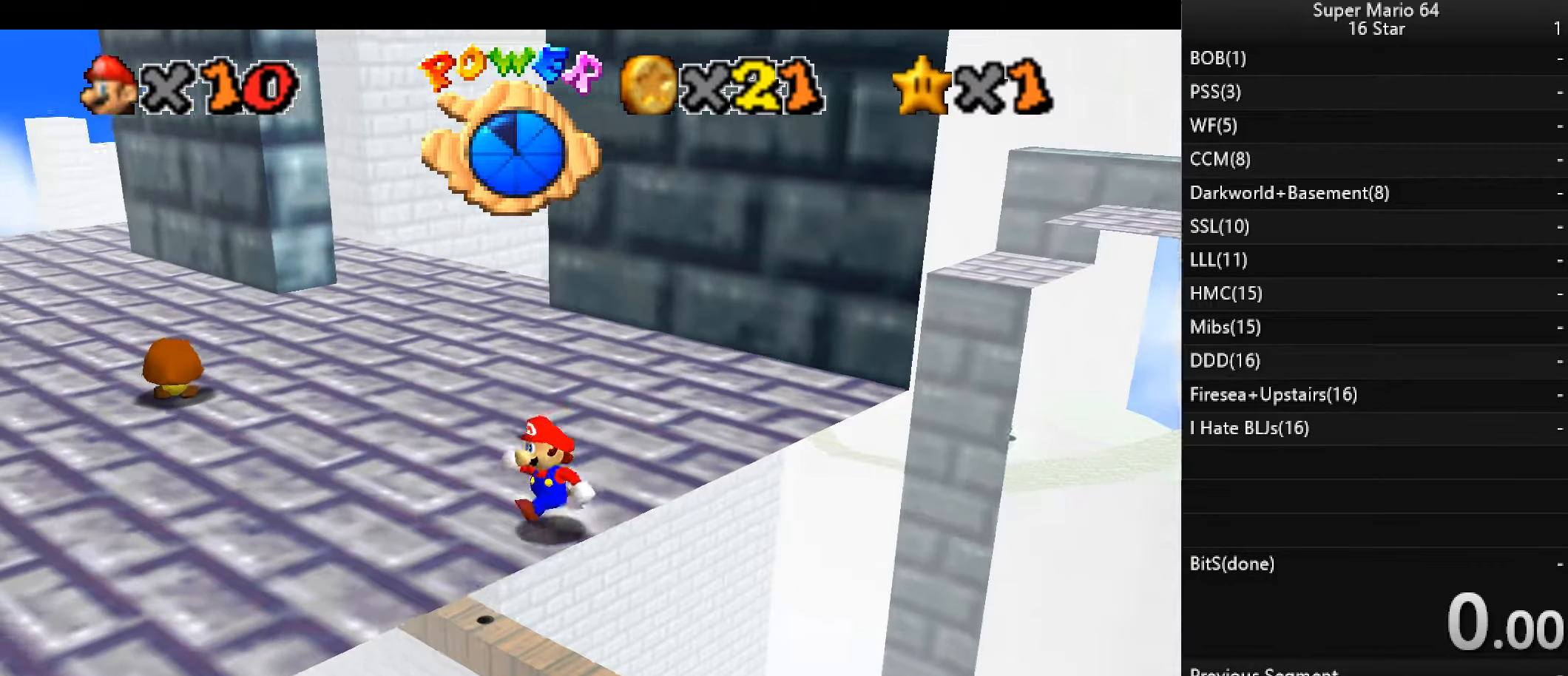
{"keys": ["down", "left"], "events": [[300, "down", "down"], [300, "x", "down"], [400, "x", "up"]]}
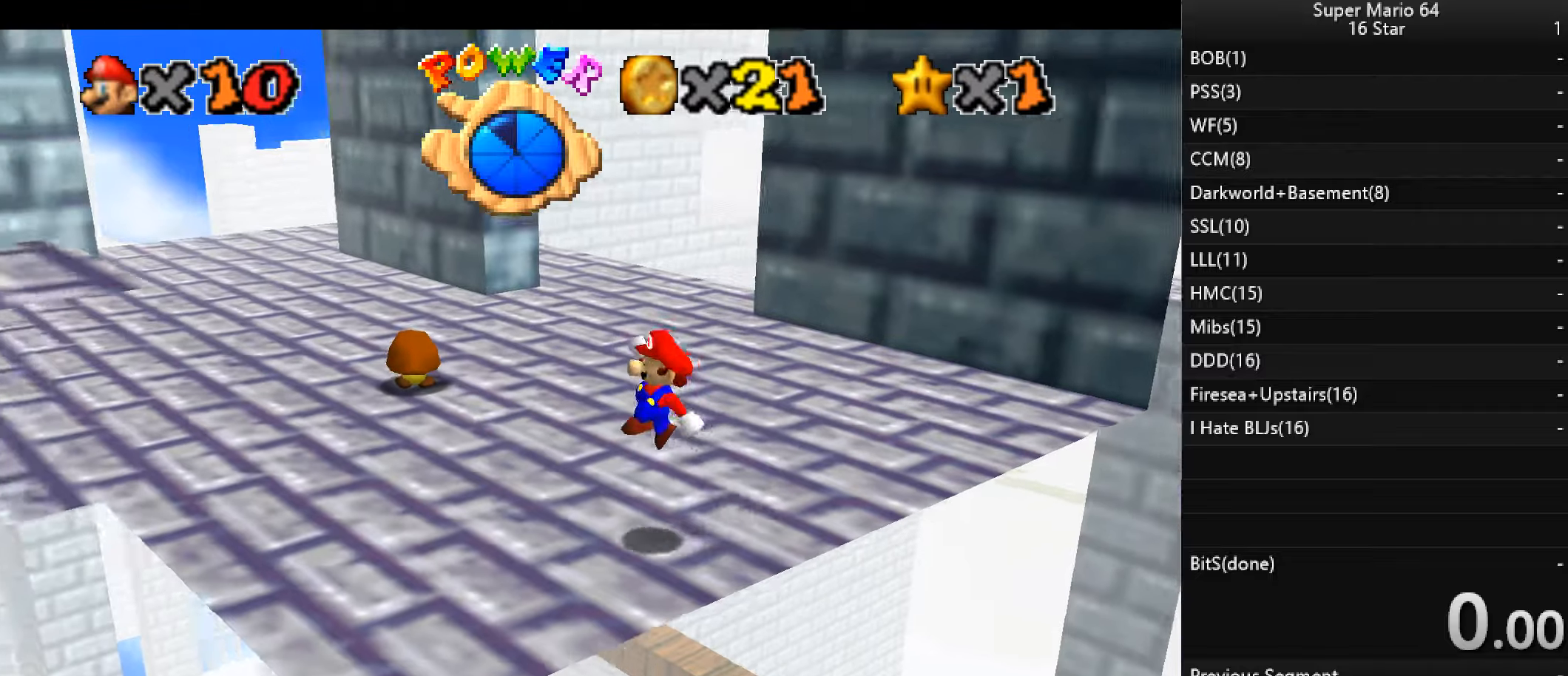
{"keys": ["left", "x"], "events": [[66, "d", "down"], [233, "d", "up"], [400, "down", "up"], [400, "x", "down"]]}
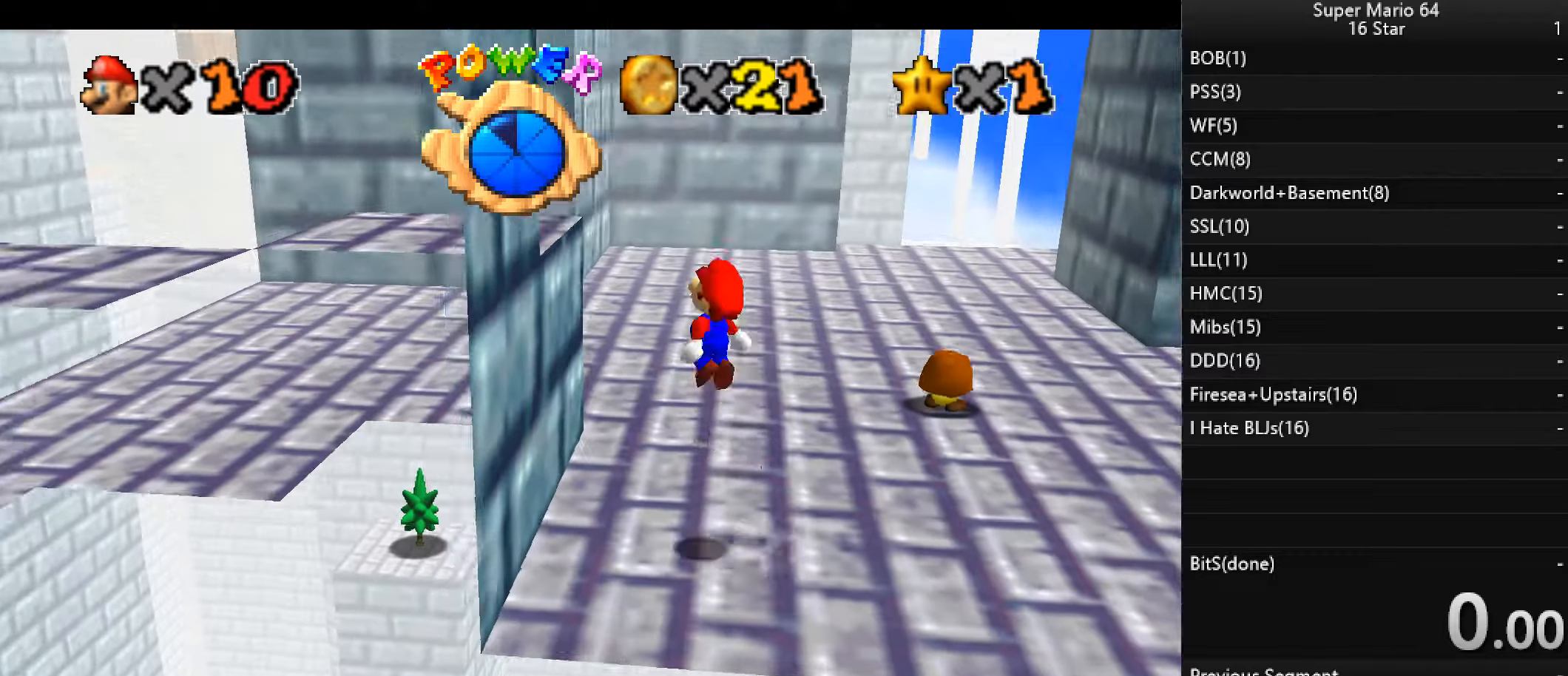
{"keys": [], "events": [[266, "x", "up"], [300, "left", "up"]]}